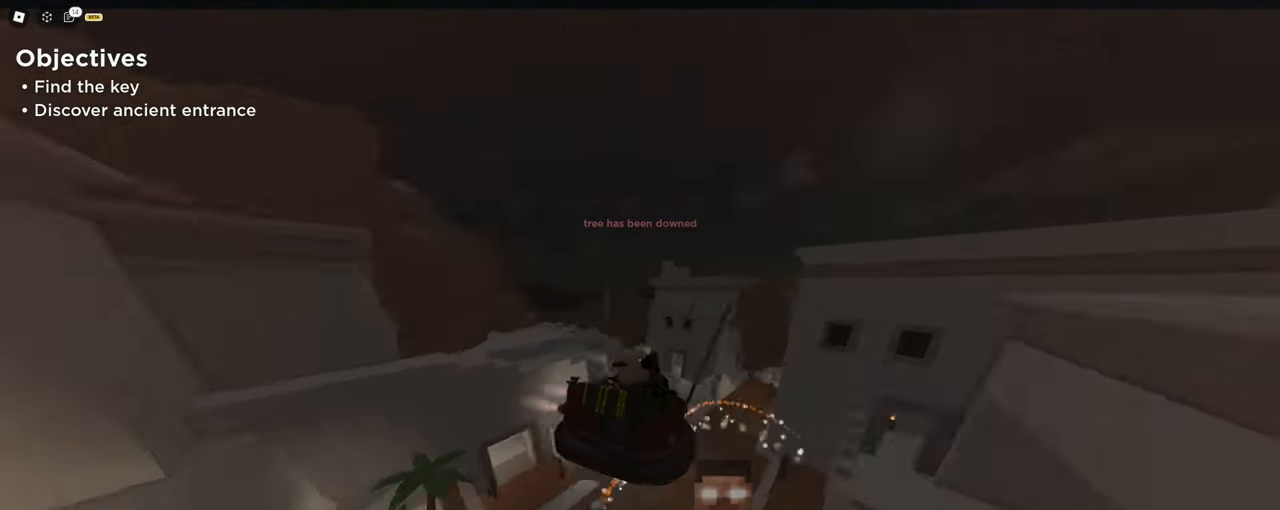
Gameplay with keyboard and mouse; each line is a JSON object with the keys and mouse buttons held at the frame after it. "events" lists presses ("down") and releases ("up") of "1", "2", "3", "4", "5", "a", "alt", "b", "c", "ctrl", "d", "e", "f", "g", "q", "r", "s", "shift", "space", "t", "tab", "tilde", "v", "w", "x", "z", "mouse_left", "mouse_right", "mouse_mb4" and "mouse_mb5" between this image and that frame as [ms after this image, input, new state], when the widget could be followed in between. "mouse_left", "mouse_right", "mouse_mb4", "mouse_mb5" = the "left", "right", "mb4", "mb5" buttons of the "mouse" list. No other keys are recorded. Mouse movement is not recorded. Not read: mouse_wheel.
{"keys": ["c", "d", "space", "w"], "mouse": [], "events": [[67, "space", "down"], [117, "space", "up"], [200, "a", "up"], [200, "d", "down"], [200, "space", "down"], [250, "space", "up"], [333, "space", "down"], [433, "space", "up"], [467, "space", "down"]]}
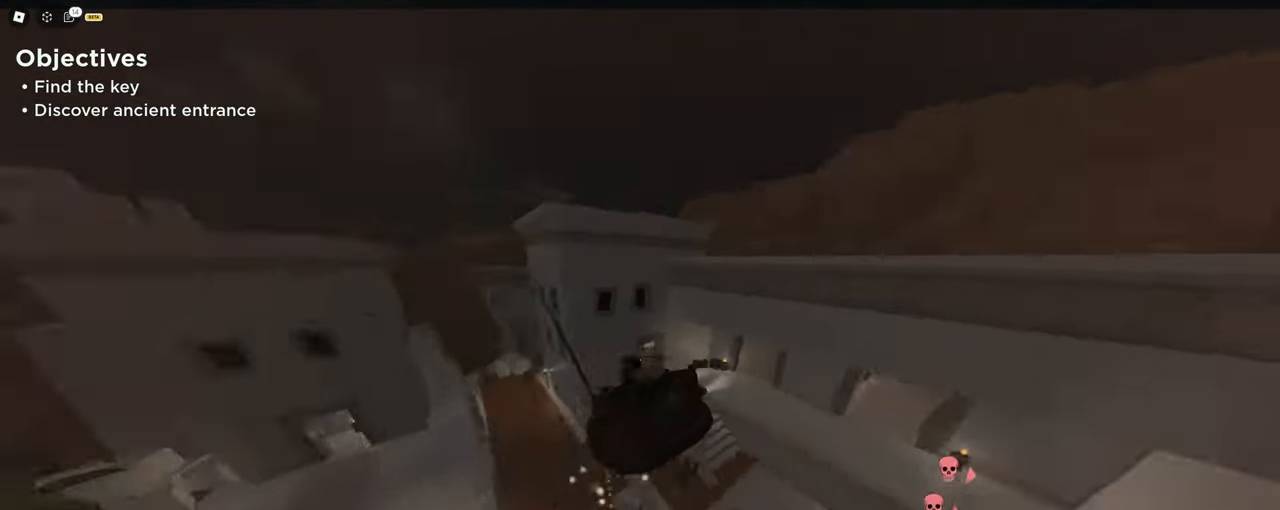
{"keys": ["a", "c", "w"], "mouse": [], "events": [[33, "space", "up"], [83, "space", "down"], [117, "space", "up"], [150, "space", "down"], [217, "space", "up"], [267, "space", "down"], [317, "a", "down"], [317, "space", "up"], [333, "d", "up"], [367, "space", "down"], [450, "space", "up"]]}
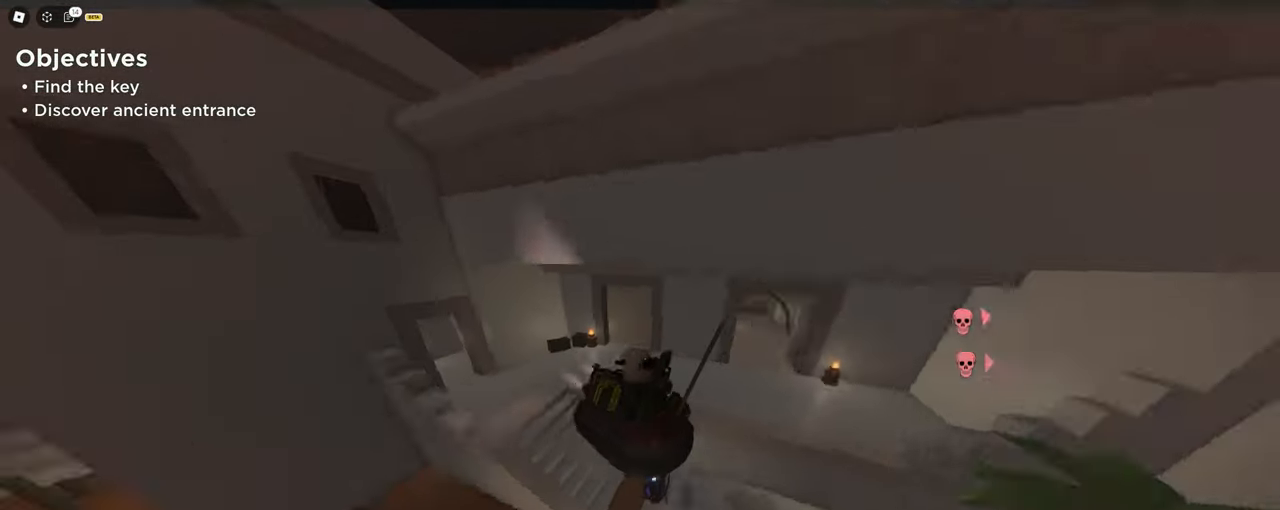
{"keys": ["a", "c", "w"], "mouse": [], "events": [[50, "space", "down"], [233, "space", "up"], [283, "space", "down"], [333, "space", "up"], [383, "space", "down"], [467, "space", "up"]]}
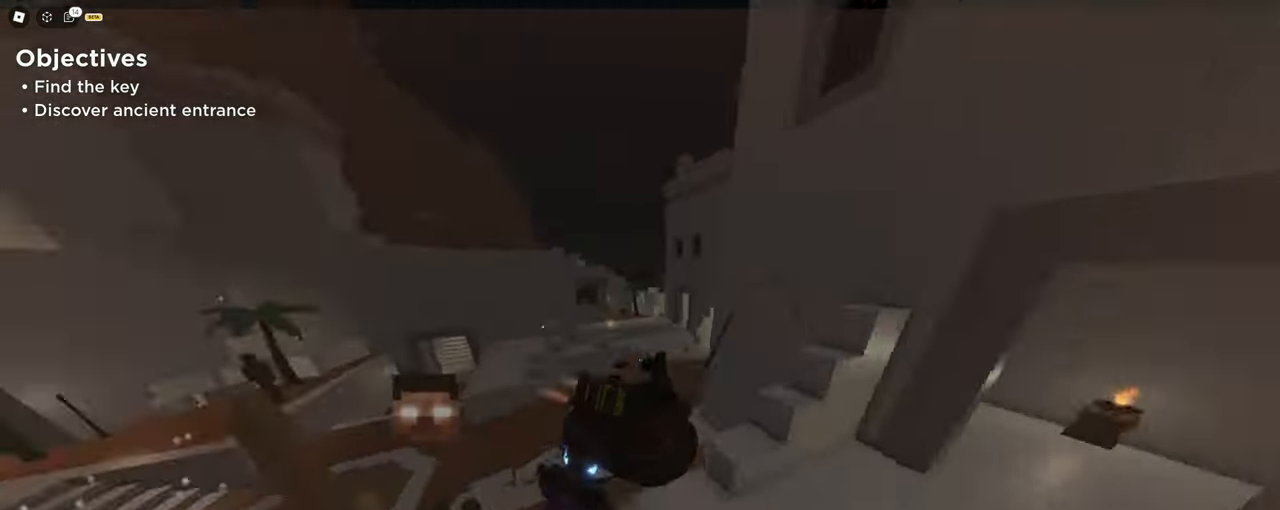
{"keys": ["a", "c", "space", "w"], "mouse": [], "events": [[17, "space", "down"], [117, "space", "up"], [200, "space", "down"], [250, "space", "up"], [483, "space", "down"]]}
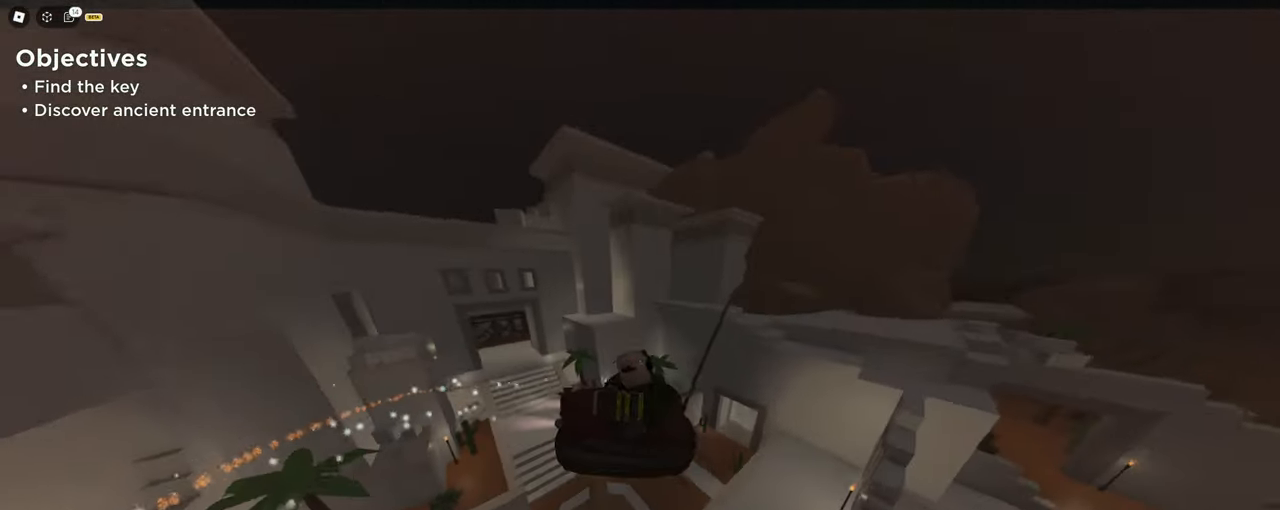
{"keys": ["a", "c", "w"], "mouse": [], "events": [[33, "space", "up"], [167, "space", "down"], [217, "space", "up"], [400, "space", "down"], [500, "space", "up"]]}
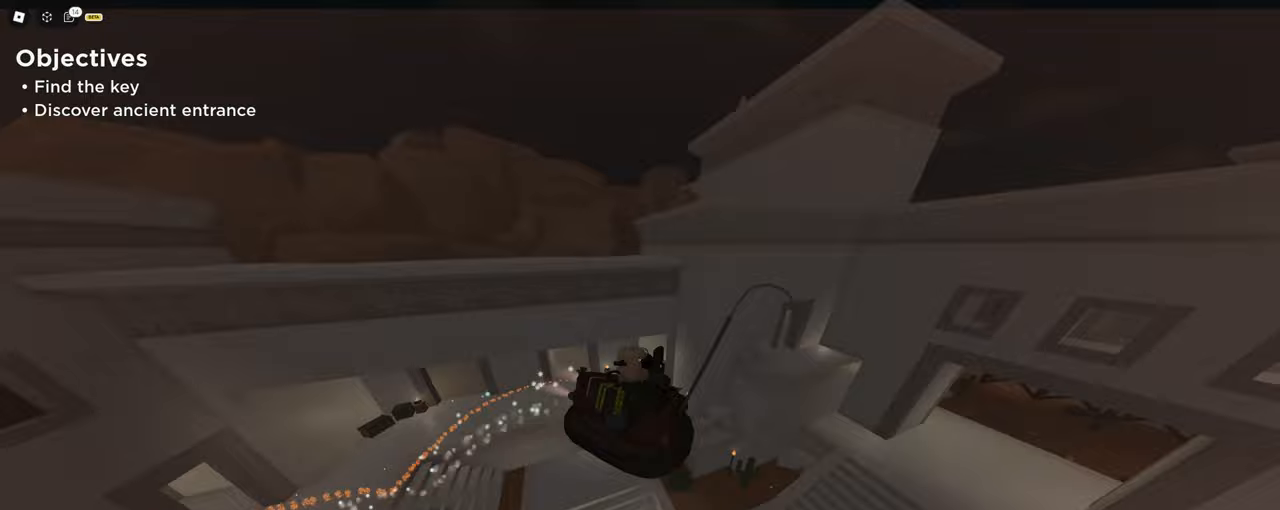
{"keys": ["c", "d", "space", "w"], "mouse": [], "events": [[50, "space", "down"], [100, "a", "up"], [100, "d", "down"], [183, "space", "up"], [267, "space", "down"], [417, "space", "up"], [450, "space", "down"]]}
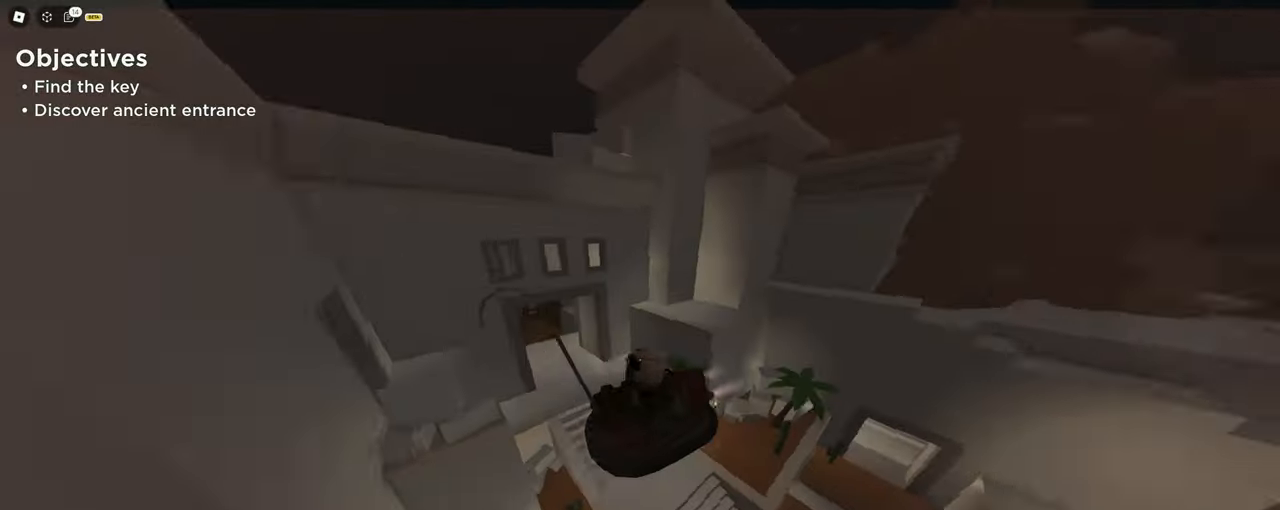
{"keys": ["a", "c", "space", "w"], "mouse": [], "events": [[17, "space", "up"], [100, "space", "down"], [150, "a", "down"], [150, "space", "up"], [200, "d", "up"], [250, "space", "down"], [350, "space", "up"], [483, "space", "down"]]}
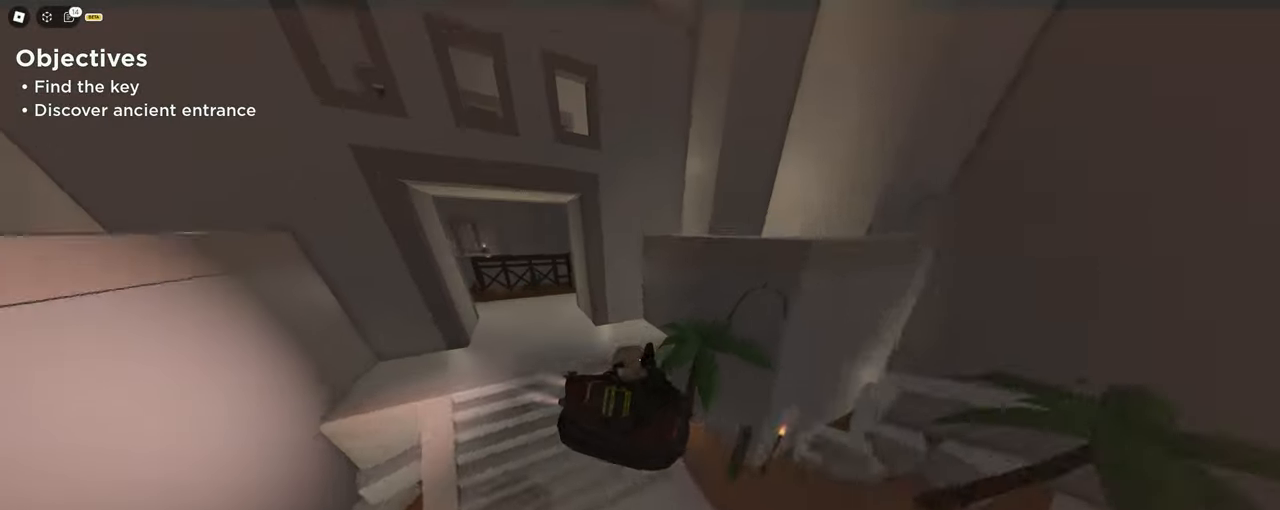
{"keys": ["a", "c", "w"], "mouse": [], "events": [[33, "space", "up"], [83, "space", "down"], [167, "space", "up"], [217, "space", "down"], [250, "space", "up"], [367, "space", "down"], [500, "space", "up"]]}
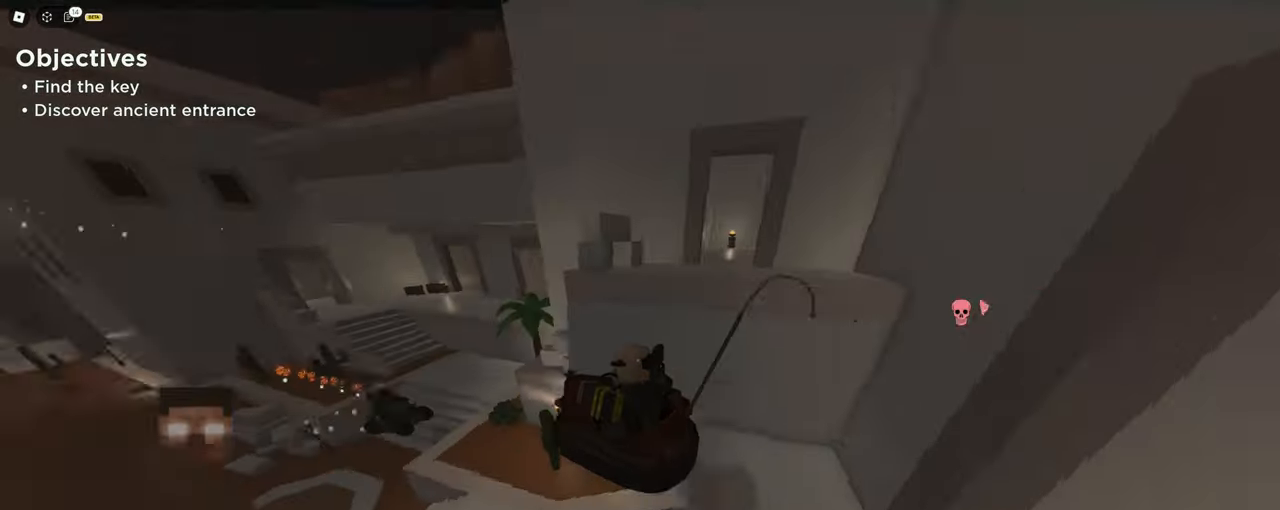
{"keys": ["a", "c", "space", "w"], "mouse": [], "events": [[33, "space", "down"], [133, "space", "up"], [217, "space", "down"], [283, "space", "up"], [350, "space", "down"], [417, "space", "up"], [467, "space", "down"]]}
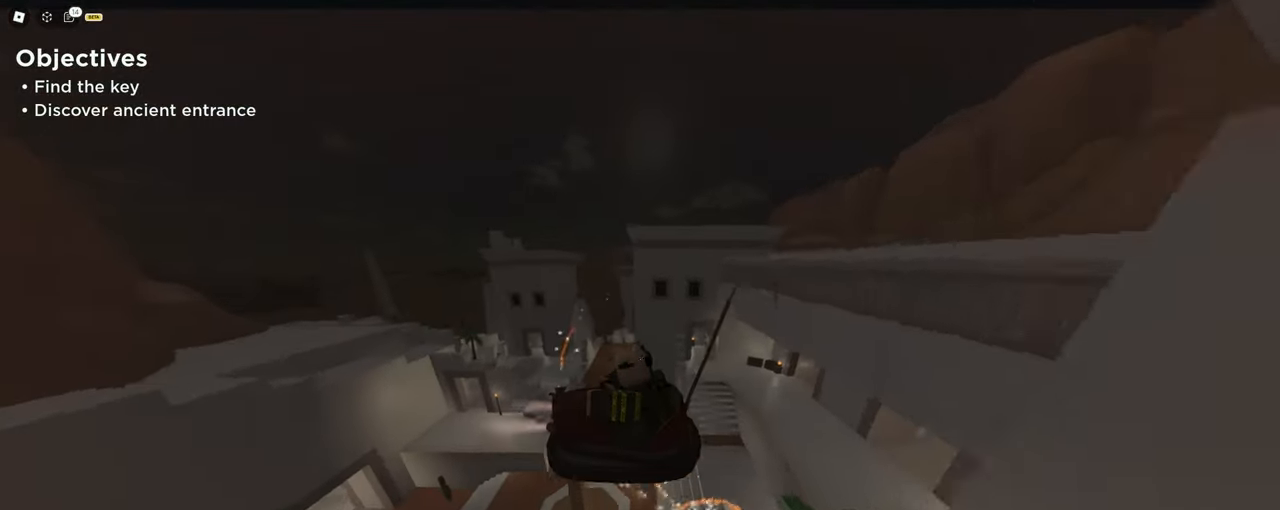
{"keys": ["c", "d", "space", "w"], "mouse": [], "events": [[17, "space", "up"], [50, "space", "down"], [117, "space", "up"], [383, "d", "down"], [417, "space", "down"], [433, "a", "up"]]}
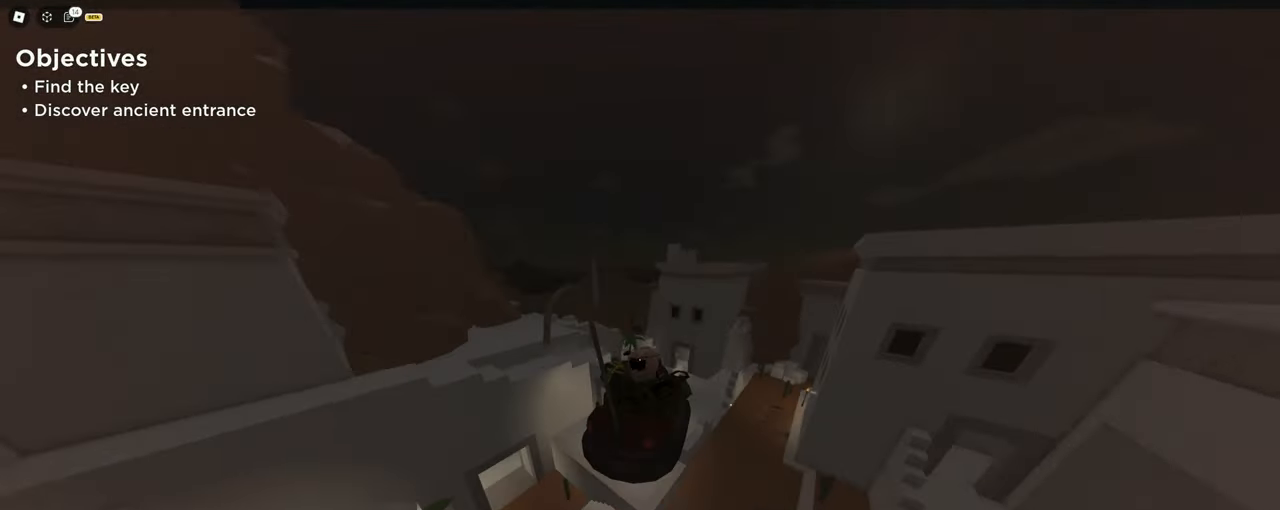
{"keys": ["c", "d", "space", "w"], "mouse": [], "events": [[167, "space", "up"], [200, "space", "down"], [267, "space", "up"], [317, "space", "down"], [450, "space", "up"], [500, "space", "down"]]}
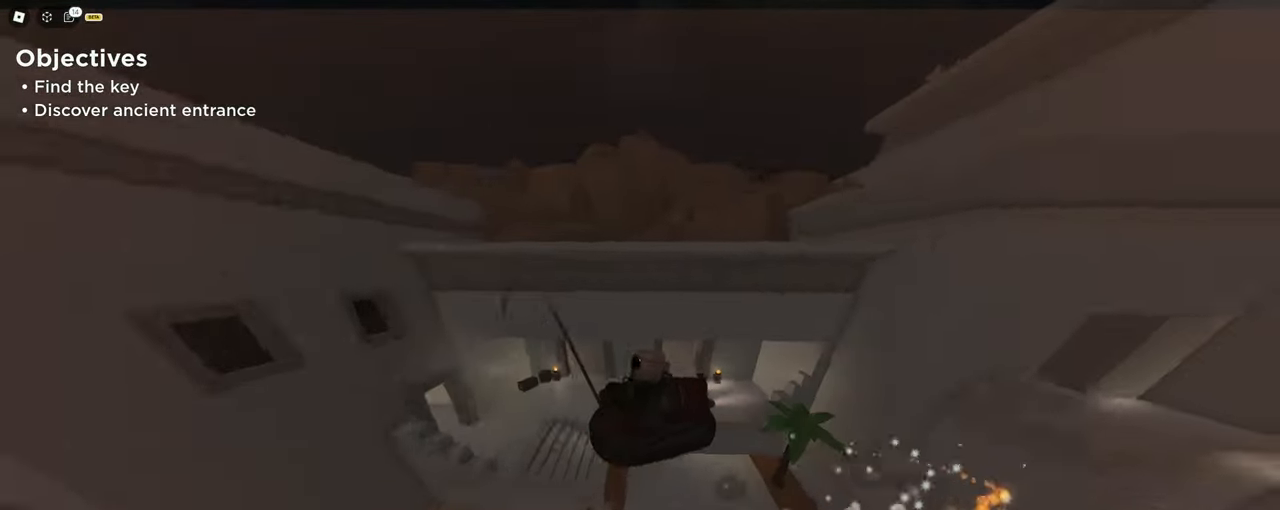
{"keys": ["a", "c", "w"], "mouse": [], "events": [[50, "space", "up"], [100, "space", "down"], [117, "d", "up"], [133, "a", "down"], [133, "space", "up"], [150, "space", "down"], [233, "space", "up"], [333, "space", "down"], [383, "space", "up"]]}
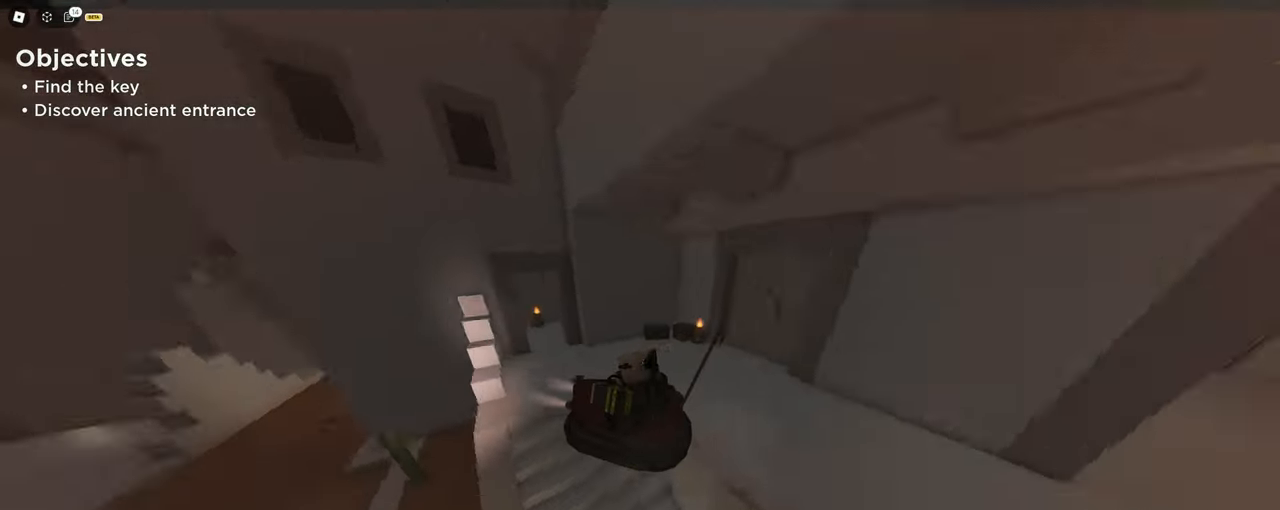
{"keys": ["a", "c", "w"], "mouse": [], "events": [[17, "space", "down"], [200, "space", "up"], [300, "space", "down"], [350, "space", "up"], [400, "space", "down"], [483, "space", "up"]]}
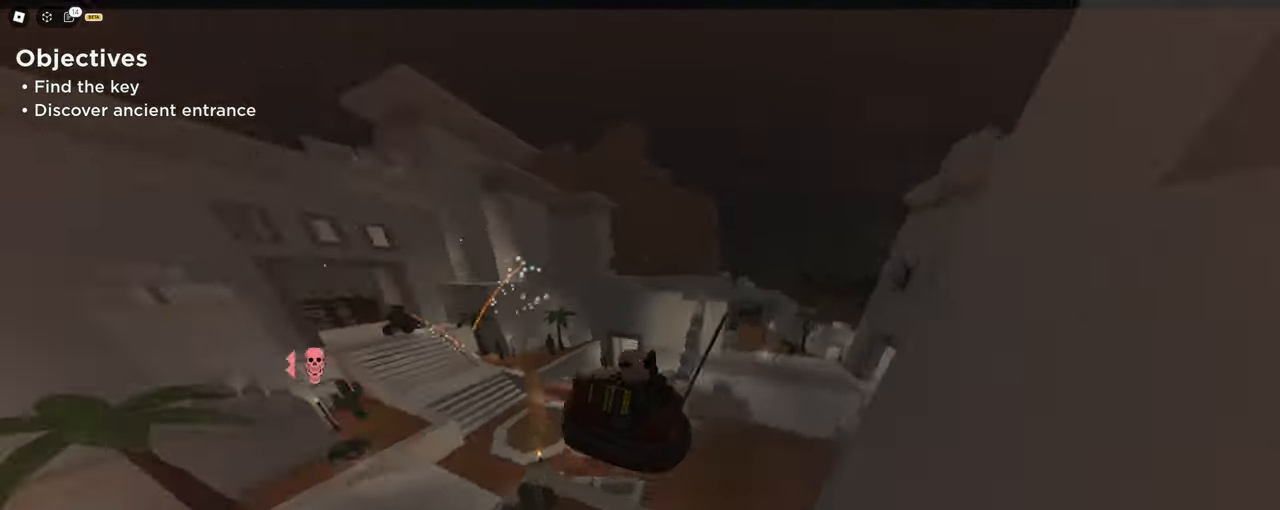
{"keys": ["a", "c", "w"], "mouse": [], "events": [[83, "space", "down"], [133, "space", "up"], [217, "space", "down"], [450, "space", "up"]]}
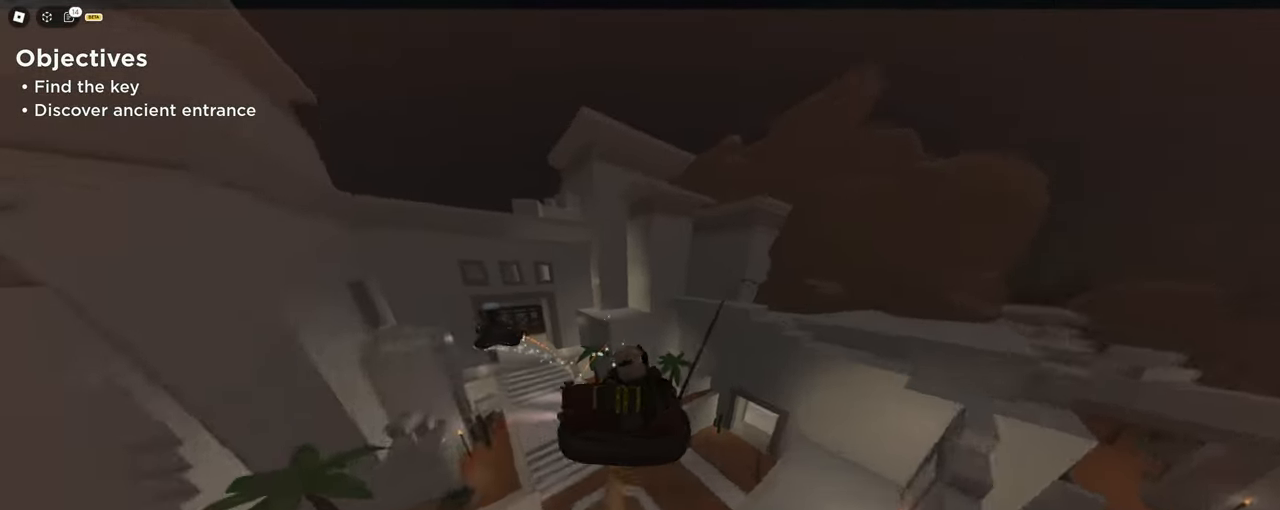
{"keys": ["c", "d", "space", "w"], "mouse": [], "events": [[50, "space", "down"], [133, "space", "up"], [250, "space", "down"], [383, "a", "up"], [383, "d", "down"]]}
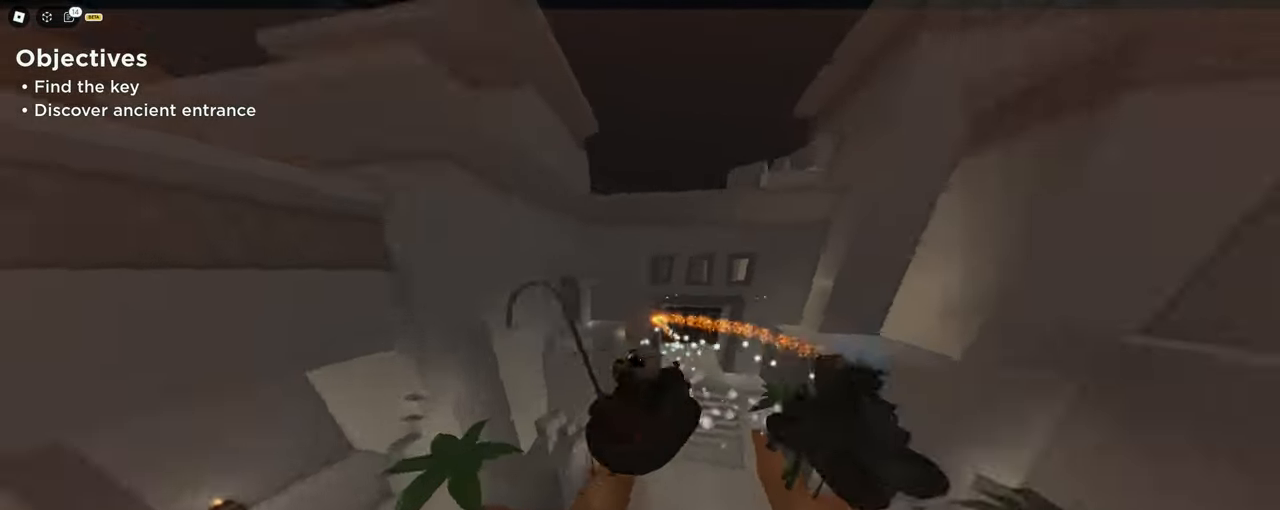
{"keys": ["a", "c", "space", "w"], "mouse": [], "events": [[17, "space", "up"], [150, "space", "down"], [200, "space", "up"], [300, "a", "down"], [300, "space", "down"], [333, "d", "up"], [433, "space", "up"], [483, "space", "down"]]}
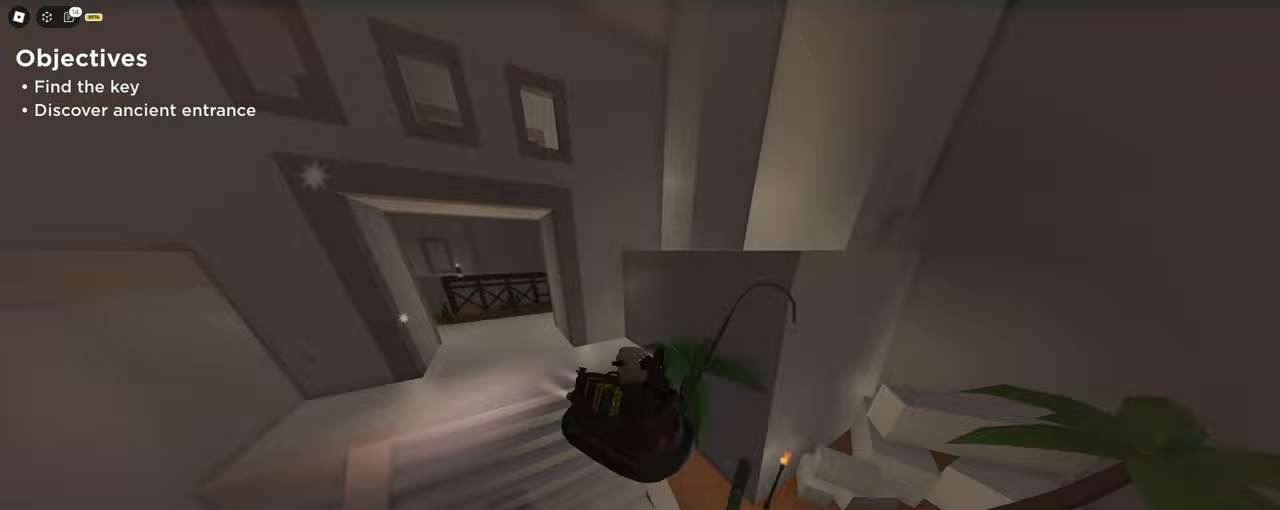
{"keys": ["a", "c", "space", "w"], "mouse": [], "events": [[83, "space", "up"], [117, "space", "down"], [267, "space", "up"], [317, "space", "down"], [400, "space", "up"], [450, "space", "down"]]}
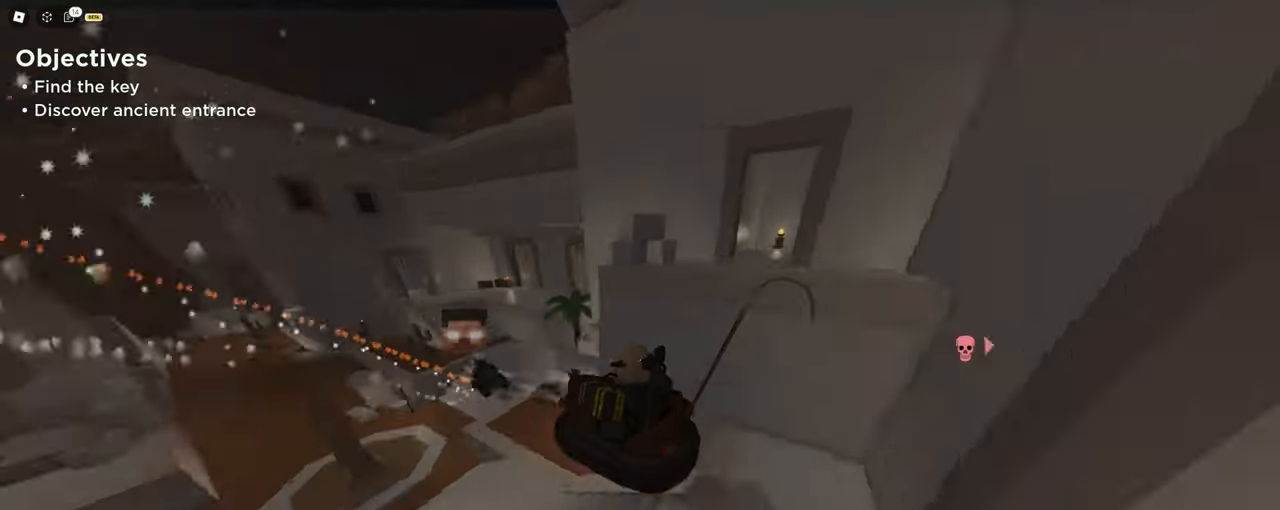
{"keys": ["a", "c", "w"], "mouse": [], "events": [[133, "space", "up"], [183, "space", "down"], [283, "space", "up"], [333, "space", "down"], [417, "space", "up"]]}
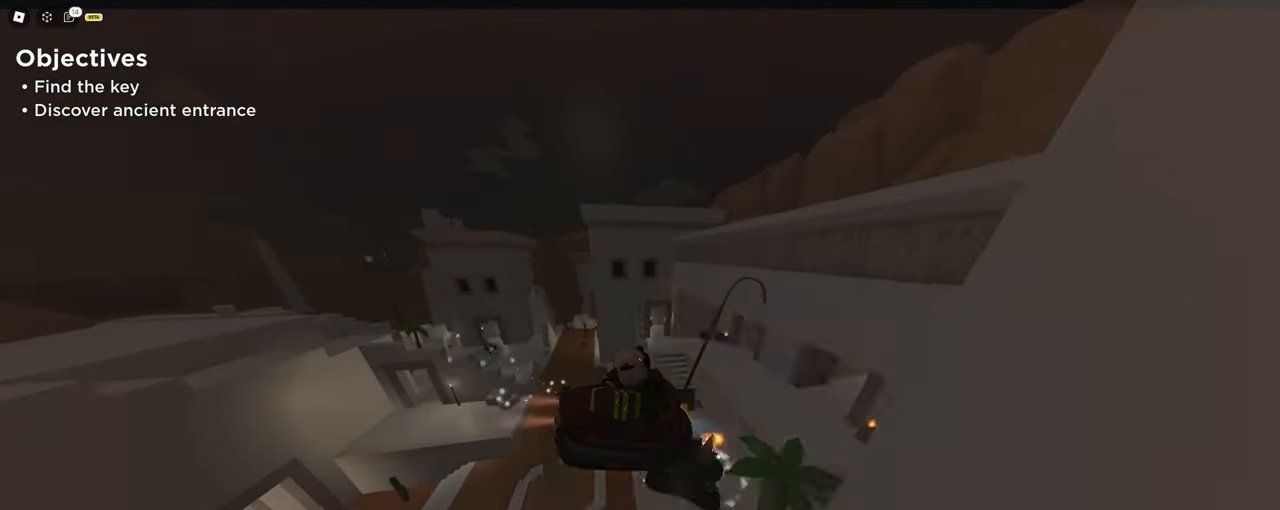
{"keys": ["c", "d", "w"], "mouse": [], "events": [[117, "space", "down"], [200, "space", "up"], [300, "space", "down"], [383, "a", "up"], [383, "d", "down"], [433, "space", "up"]]}
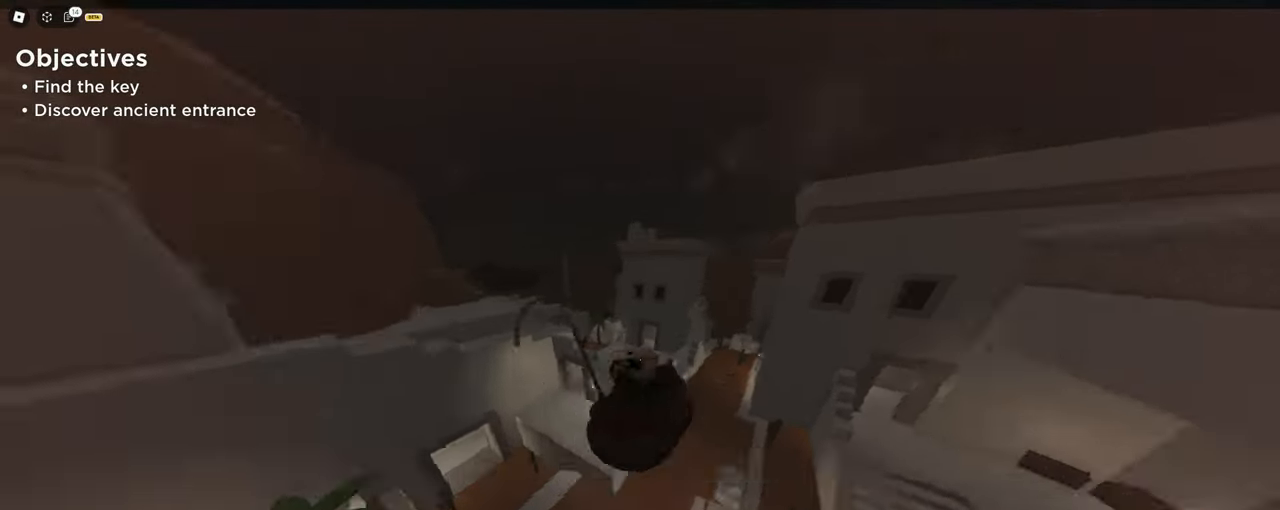
{"keys": ["a", "c", "w"], "mouse": [], "events": [[17, "space", "down"], [217, "space", "up"], [250, "space", "down"], [317, "space", "up"], [367, "space", "down"], [400, "space", "up"], [417, "space", "down"], [500, "a", "down"], [500, "d", "up"], [500, "space", "up"]]}
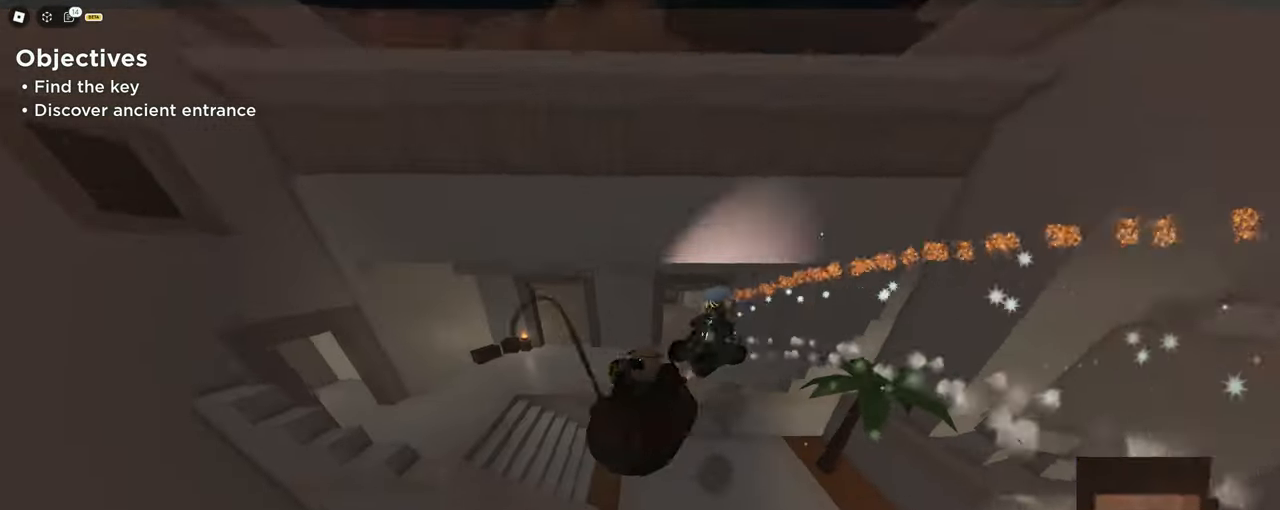
{"keys": ["a", "c", "space", "w"], "mouse": [], "events": [[50, "space", "down"], [100, "space", "up"], [133, "space", "down"], [183, "space", "up"], [233, "space", "down"]]}
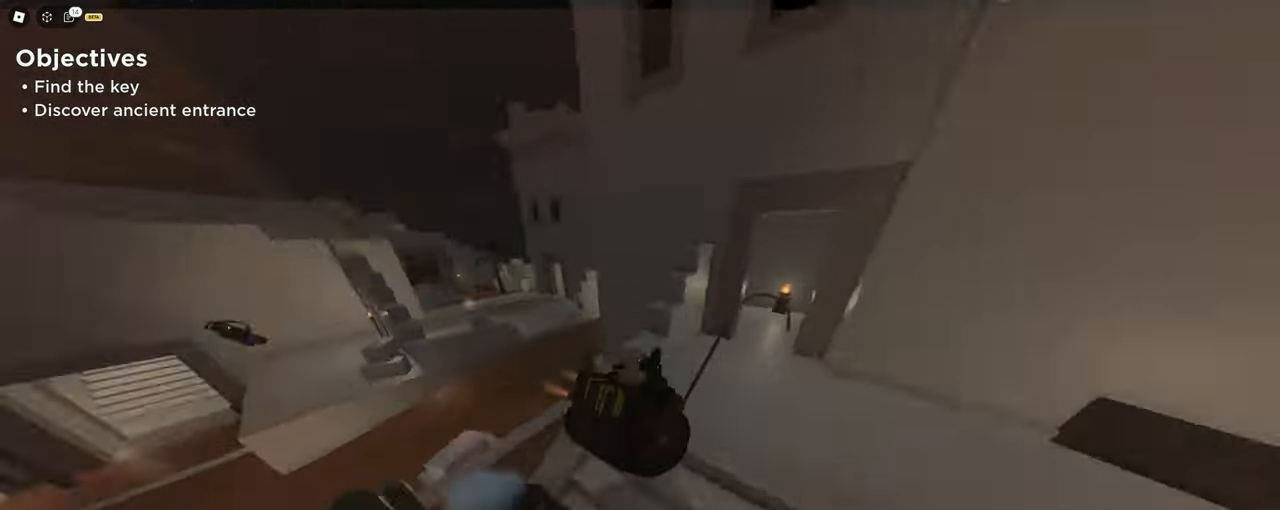
{"keys": ["a", "c", "w"], "mouse": [], "events": [[17, "space", "up"], [67, "space", "down"], [200, "space", "up"]]}
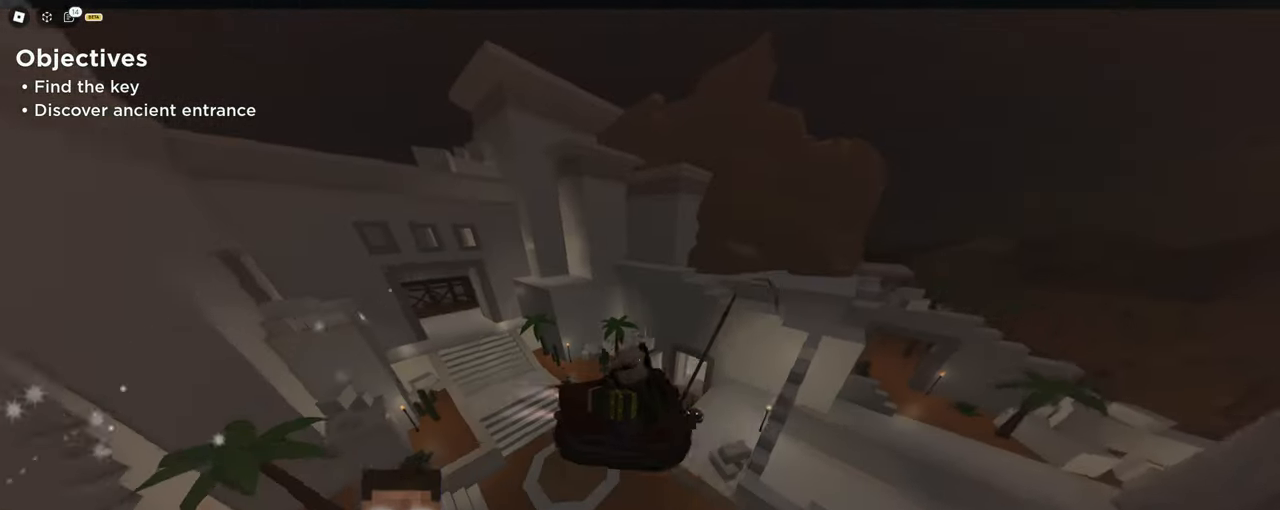
{"keys": ["a", "c", "w"], "mouse": [], "events": [[83, "space", "down"], [133, "space", "up"], [267, "space", "down"], [317, "space", "up"], [367, "space", "down"], [500, "space", "up"]]}
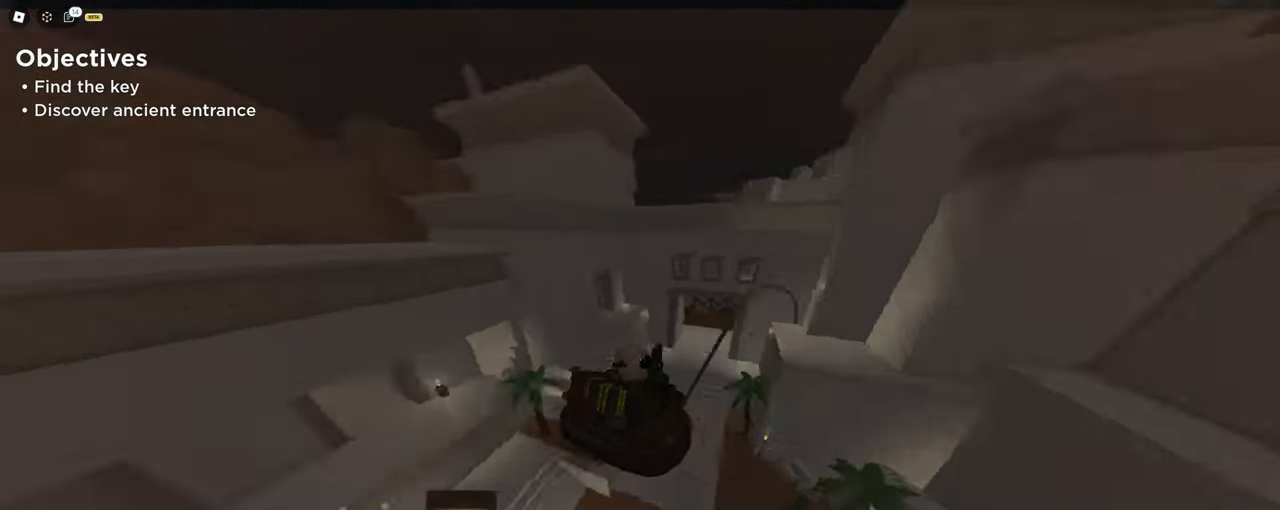
{"keys": ["c", "d", "space", "w"], "mouse": [], "events": [[50, "space", "down"], [100, "space", "up"], [183, "space", "down"], [233, "a", "up"], [233, "d", "down"], [233, "space", "up"], [283, "space", "down"], [333, "space", "up"], [467, "space", "down"]]}
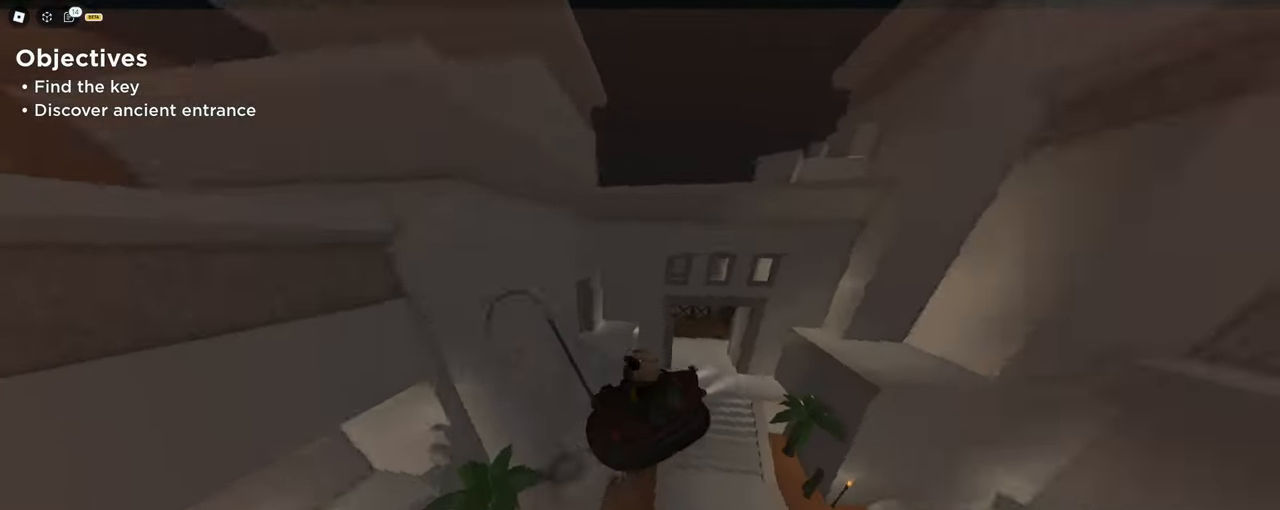
{"keys": ["a", "c", "w"], "mouse": [], "events": [[150, "space", "up"], [167, "space", "down"], [250, "space", "up"], [333, "space", "down"], [367, "d", "up"], [383, "a", "down"], [383, "space", "up"], [433, "space", "down"], [483, "space", "up"]]}
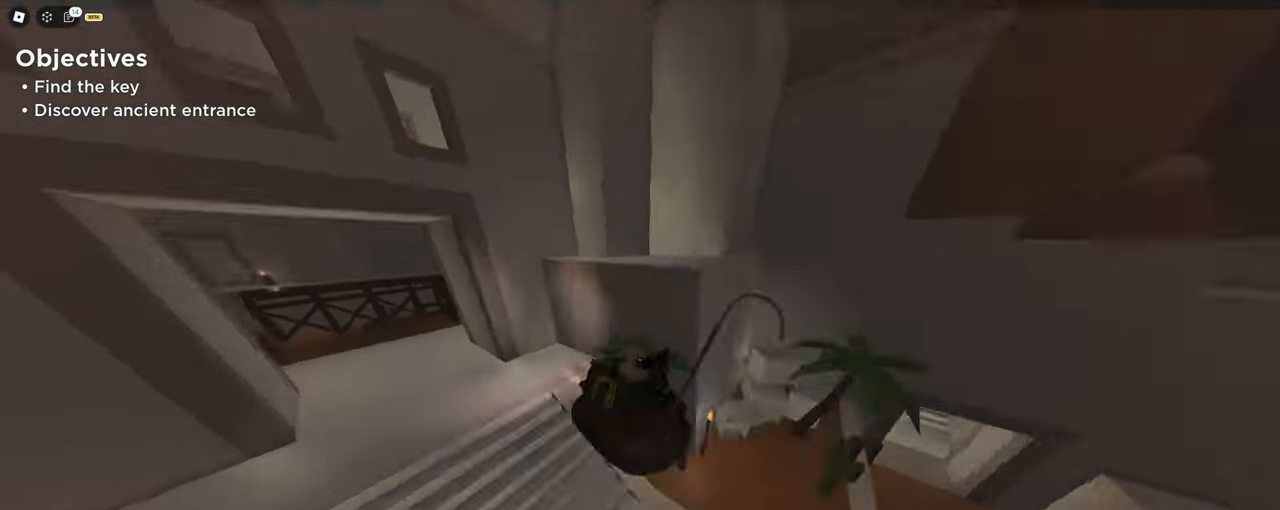
{"keys": ["a", "c", "space", "w"], "mouse": [], "events": [[167, "space", "down"], [217, "space", "up"], [500, "space", "down"]]}
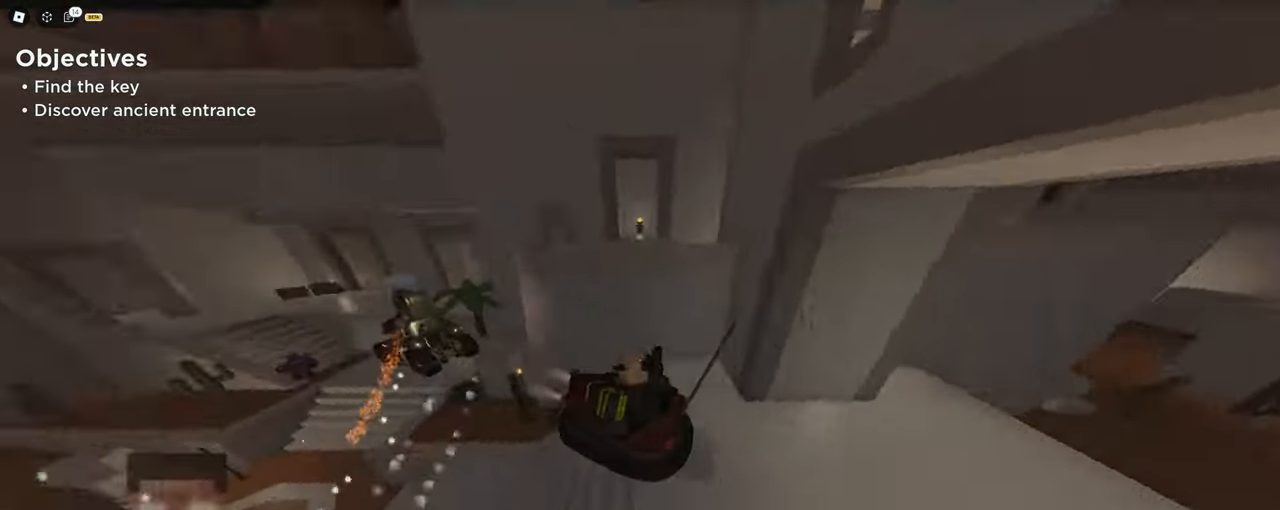
{"keys": ["a", "c", "w"], "mouse": [], "events": [[50, "space", "up"], [100, "space", "down"], [183, "space", "up"], [217, "space", "down"], [417, "space", "up"]]}